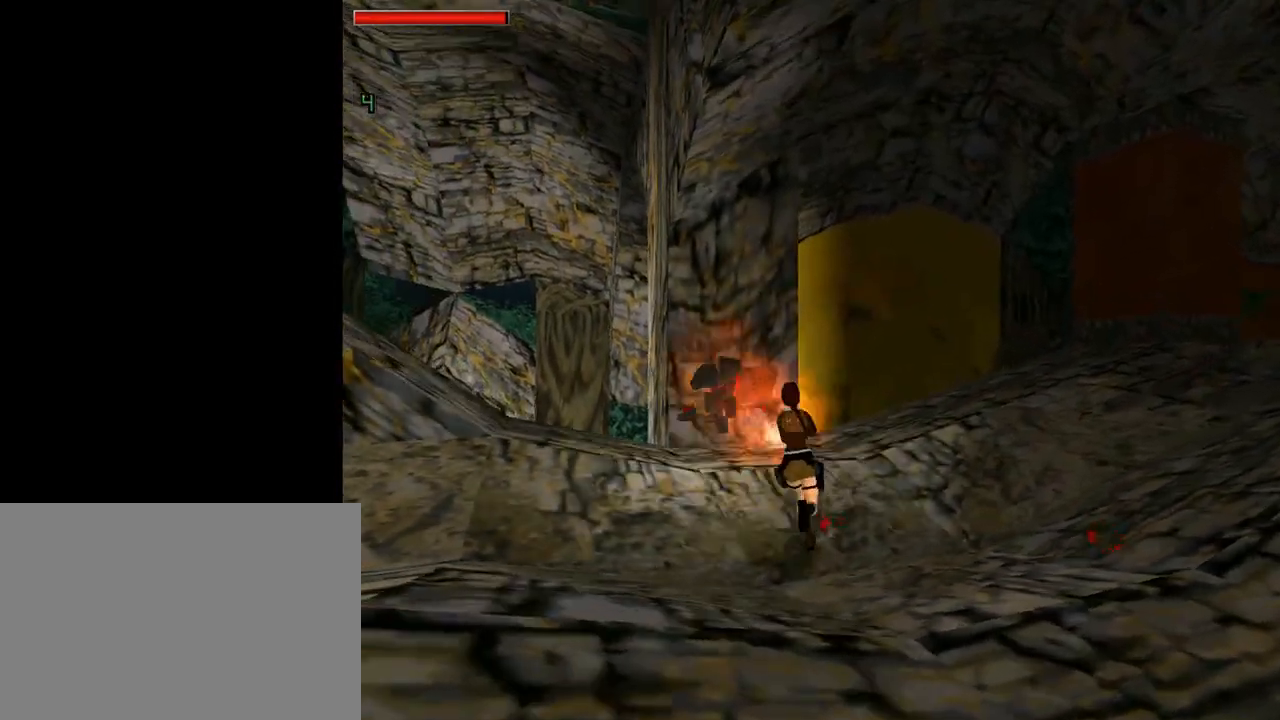
Gameplay with a controller (PlayStation layout); each line is a JSON object with the inputs held at the frame after it. "events" lists button and stick changes between this image and that frame as [ms after this image, input, new state], when the widget could be followed in between. Not read: L2 R2 right_stick.
{"buttons": ["DPAD_LEFT"], "left_stick": "center", "events": [[33, "CROSS", "up"], [300, "DPAD_UP", "up"]]}
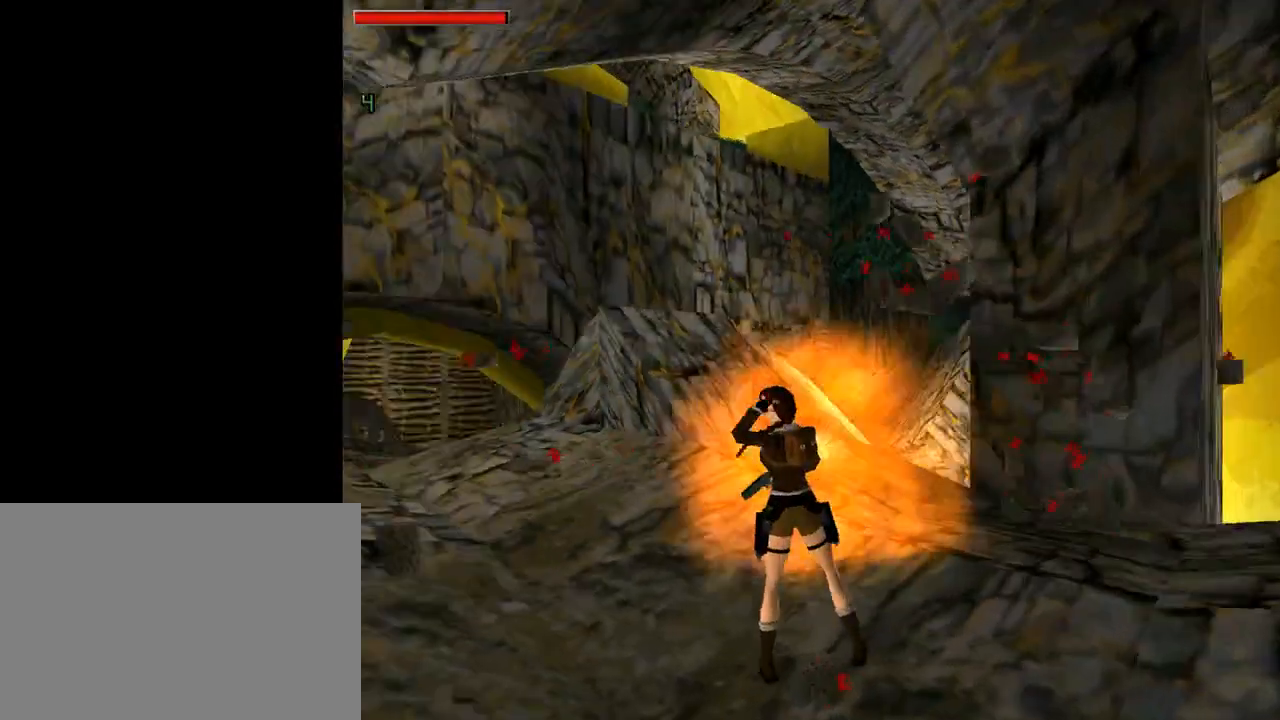
{"buttons": ["DPAD_UP"], "left_stick": "center", "events": [[167, "DPAD_LEFT", "up"], [200, "DPAD_UP", "down"]]}
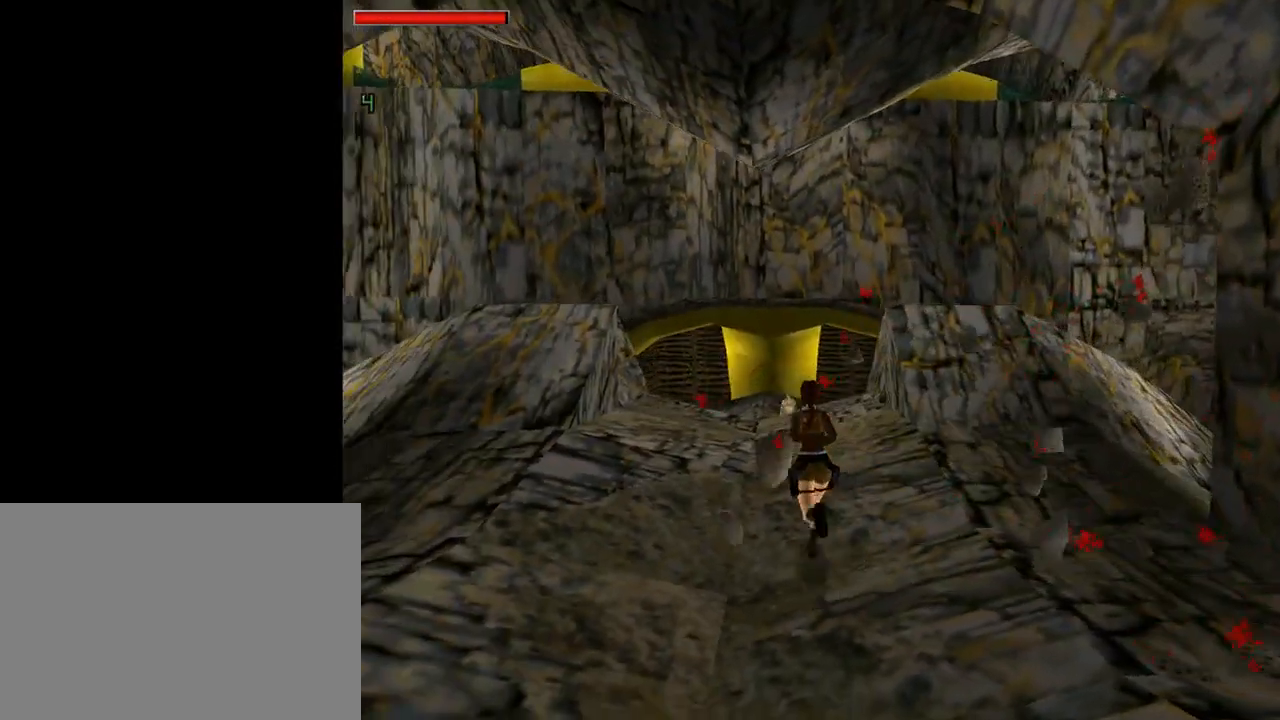
{"buttons": ["DPAD_UP", "DPAD_RIGHT"], "left_stick": "center", "events": [[33, "DPAD_LEFT", "down"], [200, "DPAD_LEFT", "up"], [367, "DPAD_RIGHT", "down"]]}
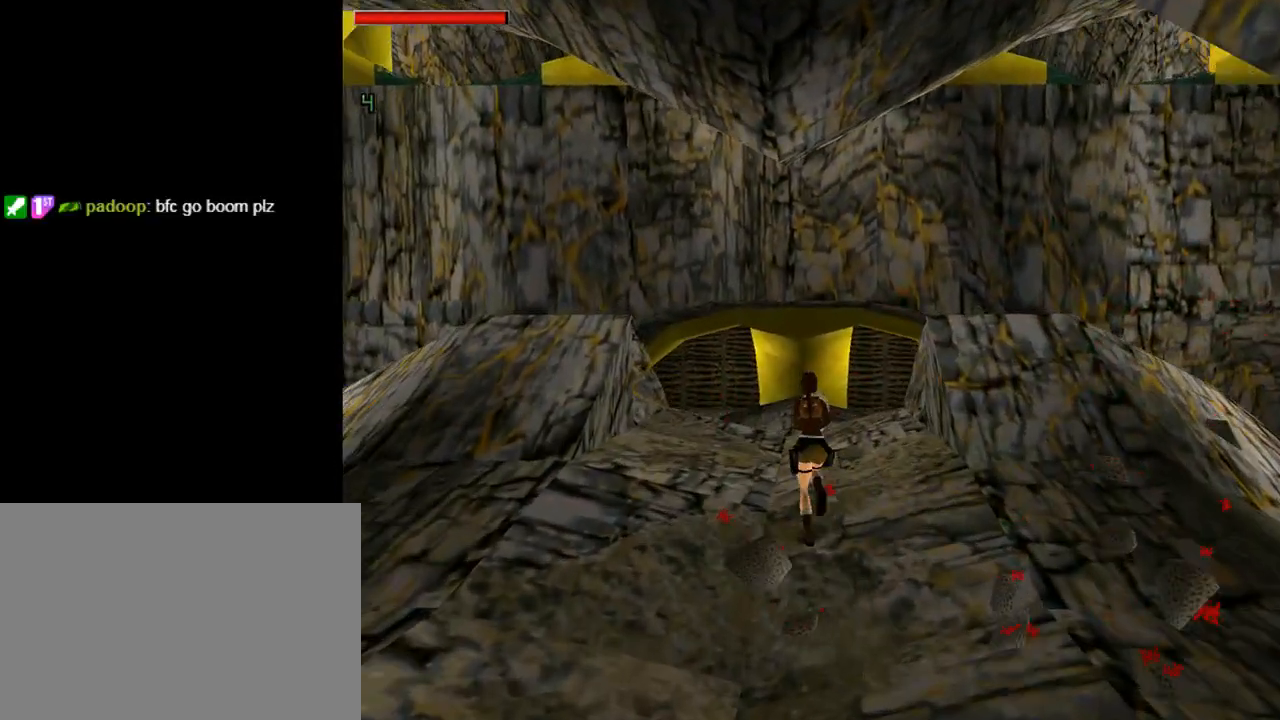
{"buttons": ["CROSS", "DPAD_UP", "DPAD_RIGHT"], "left_stick": "center", "events": [[67, "CROSS", "down"], [100, "DPAD_RIGHT", "up"], [433, "DPAD_RIGHT", "down"]]}
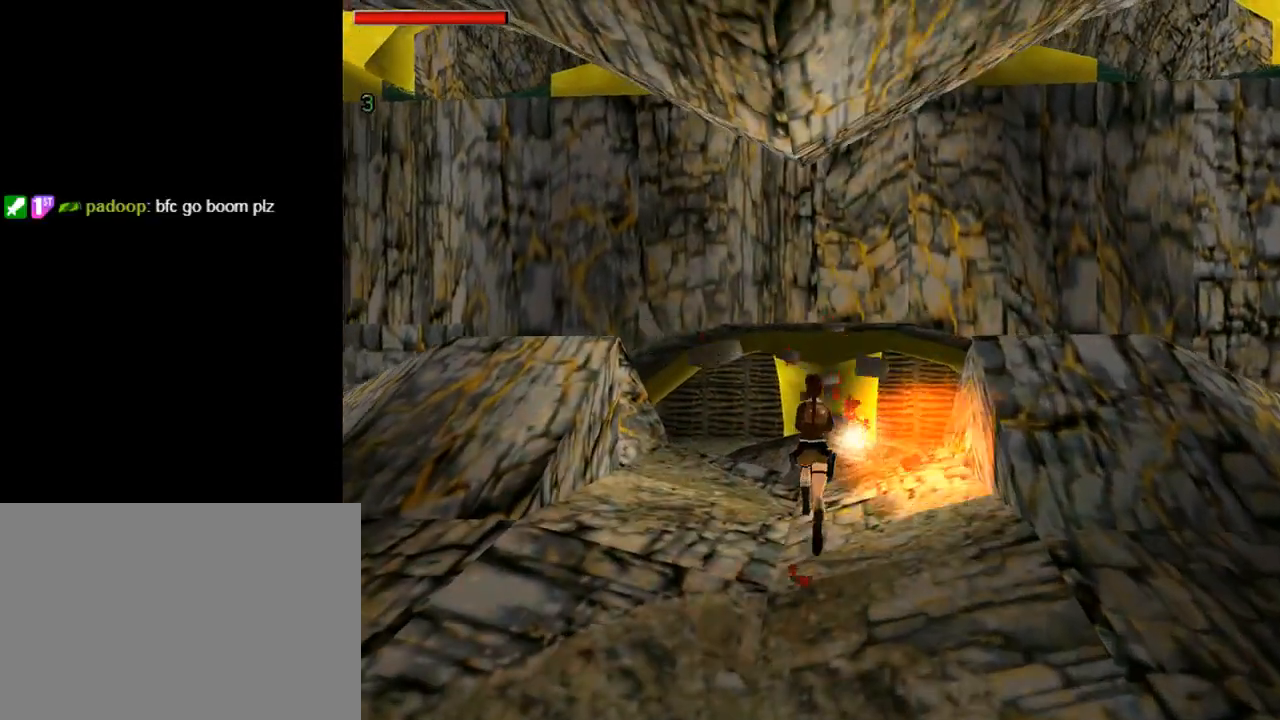
{"buttons": ["DPAD_UP"], "left_stick": "center", "events": [[67, "CROSS", "up"], [167, "DPAD_RIGHT", "up"], [400, "TRIANGLE", "down"], [433, "TRIANGLE", "up"]]}
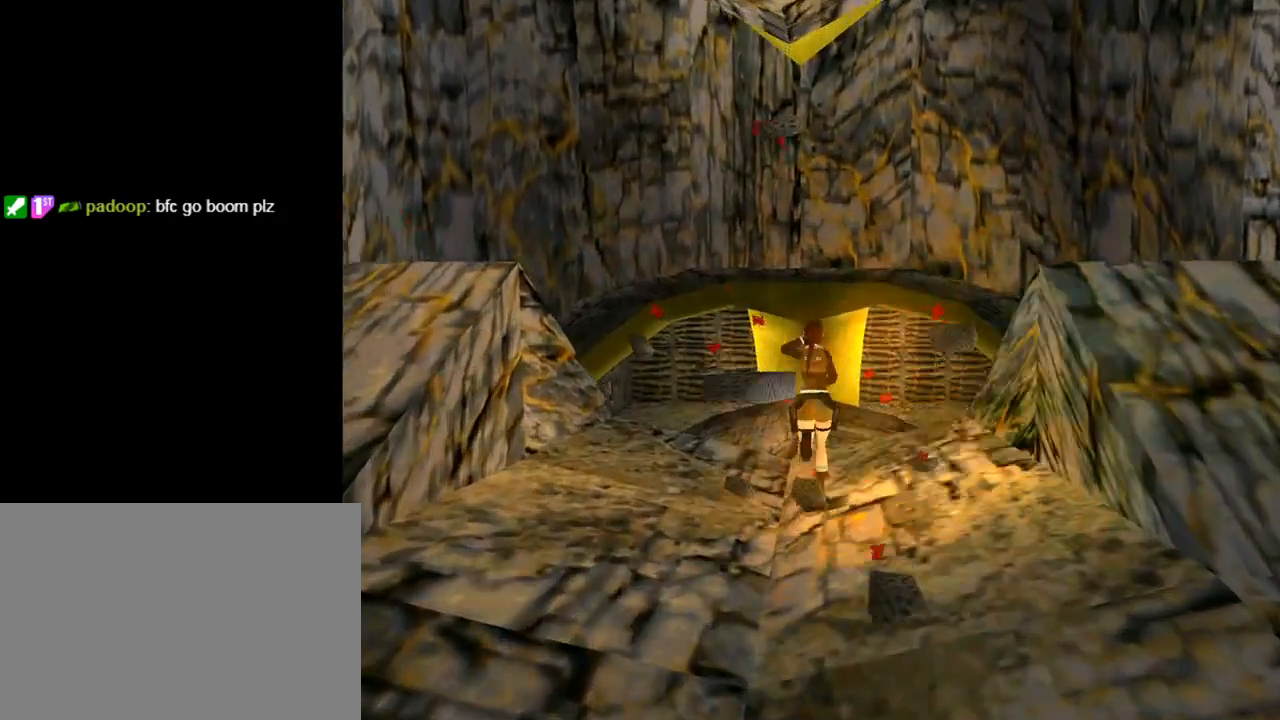
{"buttons": ["DPAD_UP", "DPAD_RIGHT"], "left_stick": "center", "events": [[267, "DPAD_RIGHT", "down"]]}
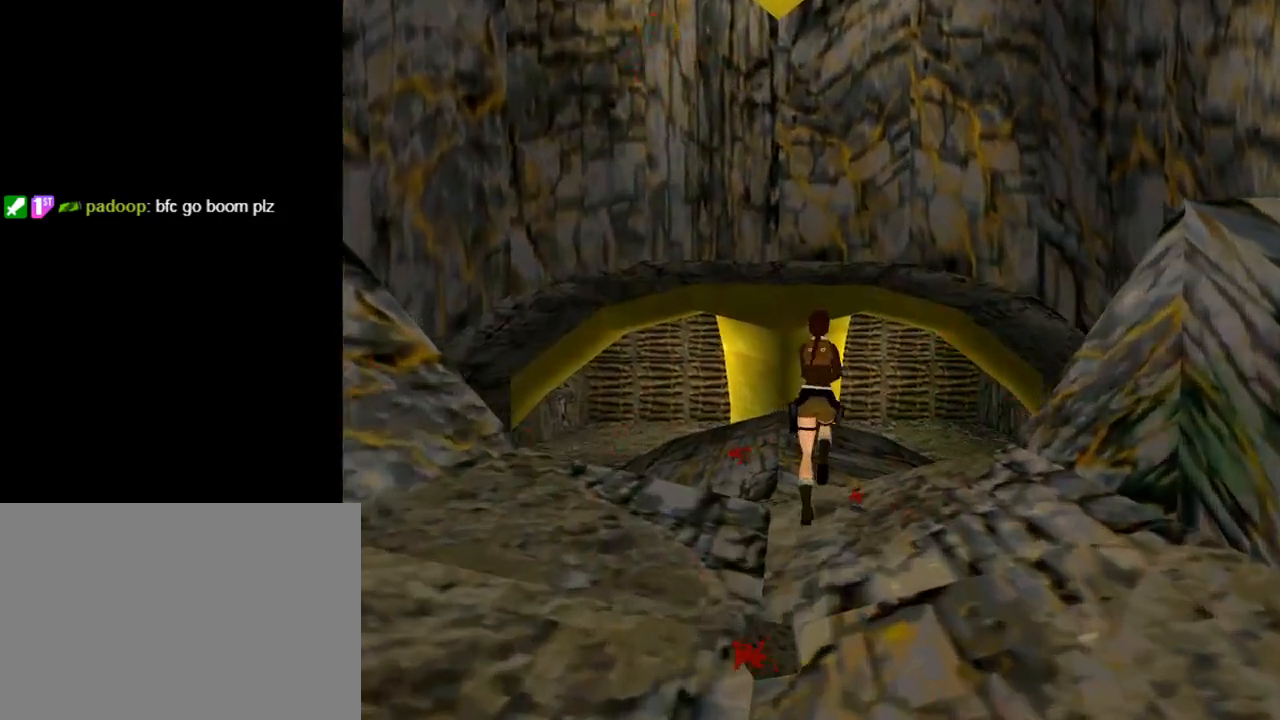
{"buttons": ["DPAD_UP"], "left_stick": "center", "events": [[33, "DPAD_RIGHT", "up"], [333, "DPAD_RIGHT", "down"], [500, "DPAD_RIGHT", "up"]]}
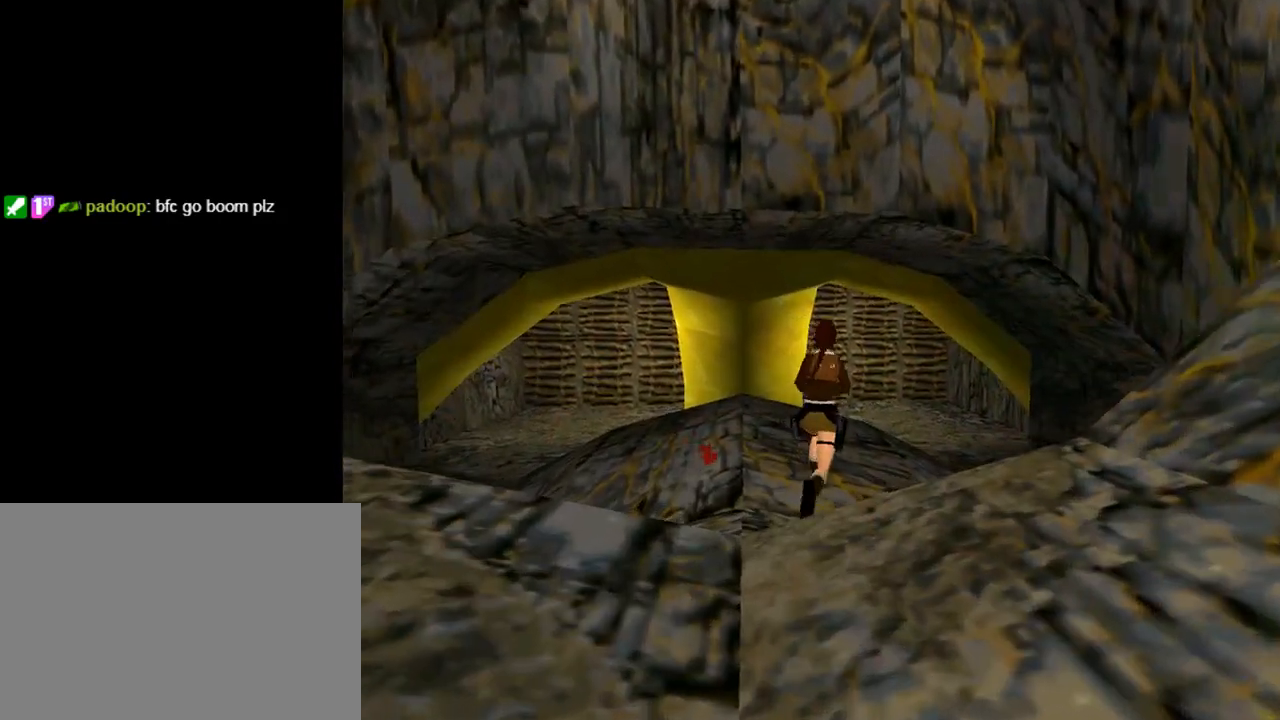
{"buttons": ["R1", "DPAD_UP"], "left_stick": "center", "events": [[100, "R1", "down"], [367, "DPAD_RIGHT", "down"], [500, "DPAD_RIGHT", "up"]]}
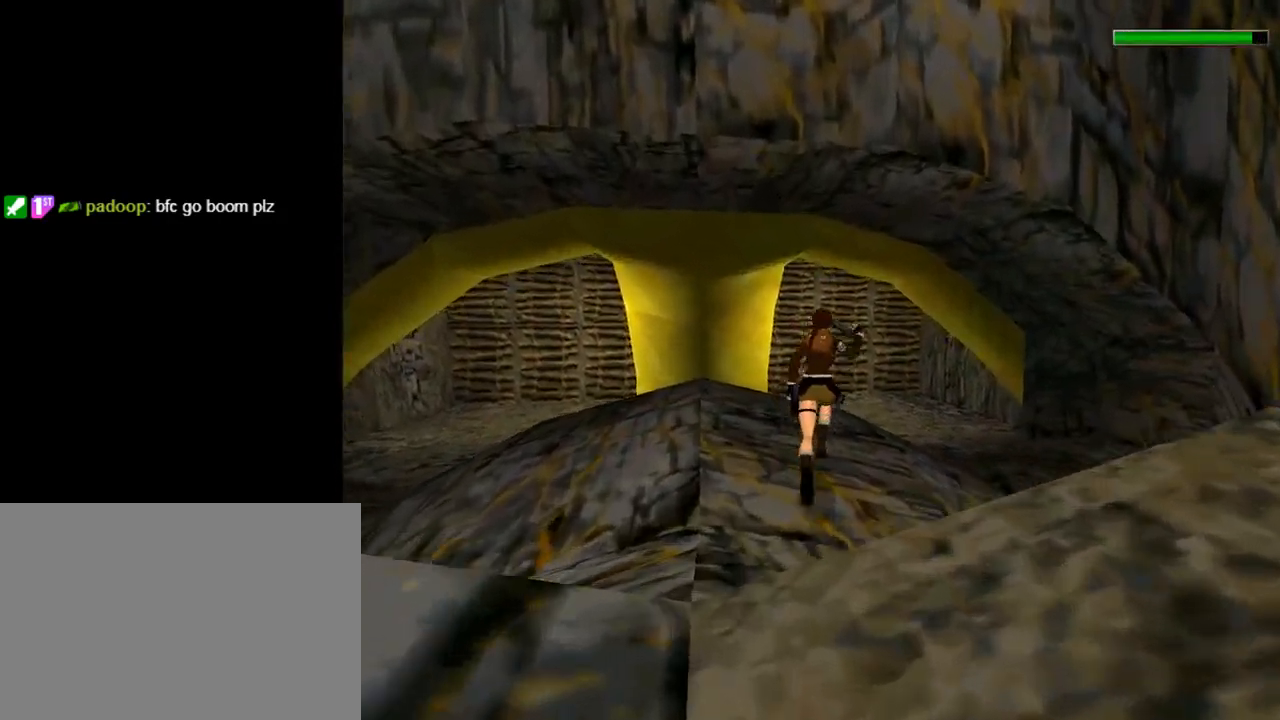
{"buttons": ["R1", "DPAD_UP"], "left_stick": "center", "events": [[333, "DPAD_LEFT", "down"], [467, "DPAD_LEFT", "up"]]}
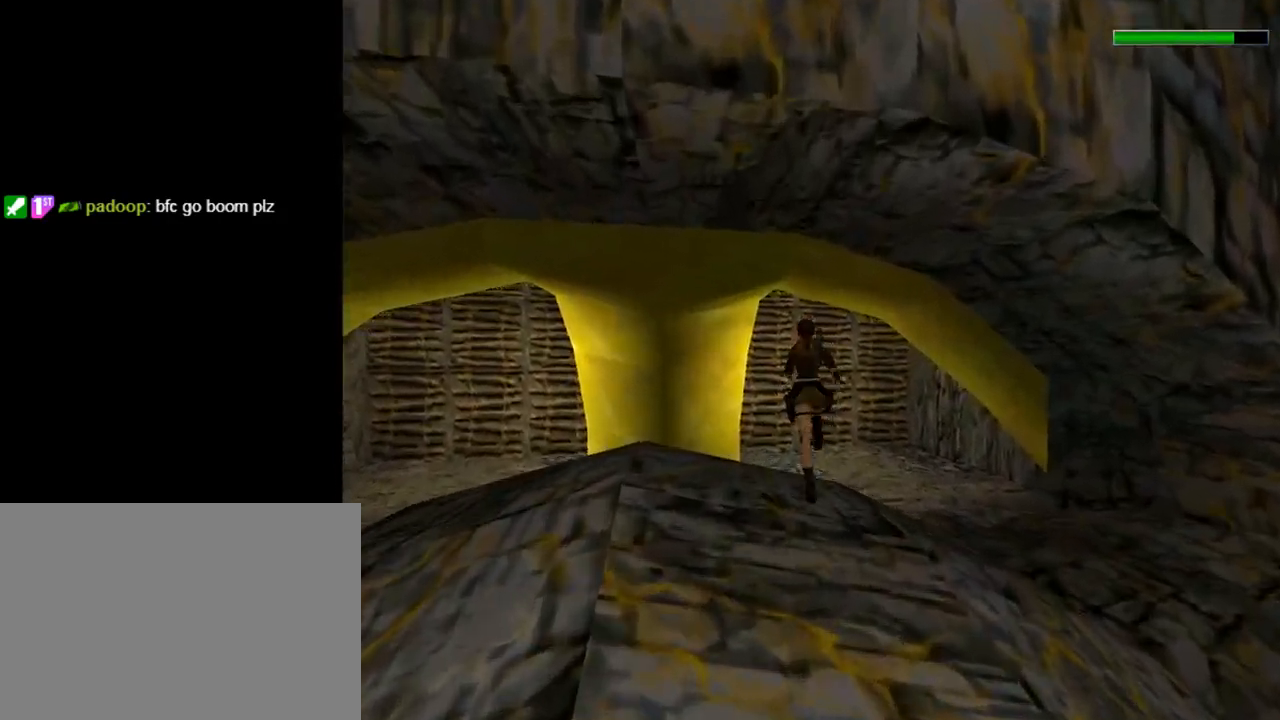
{"buttons": ["DPAD_UP"], "left_stick": "center", "events": [[33, "SQUARE", "down"], [433, "R1", "up"], [433, "SQUARE", "up"]]}
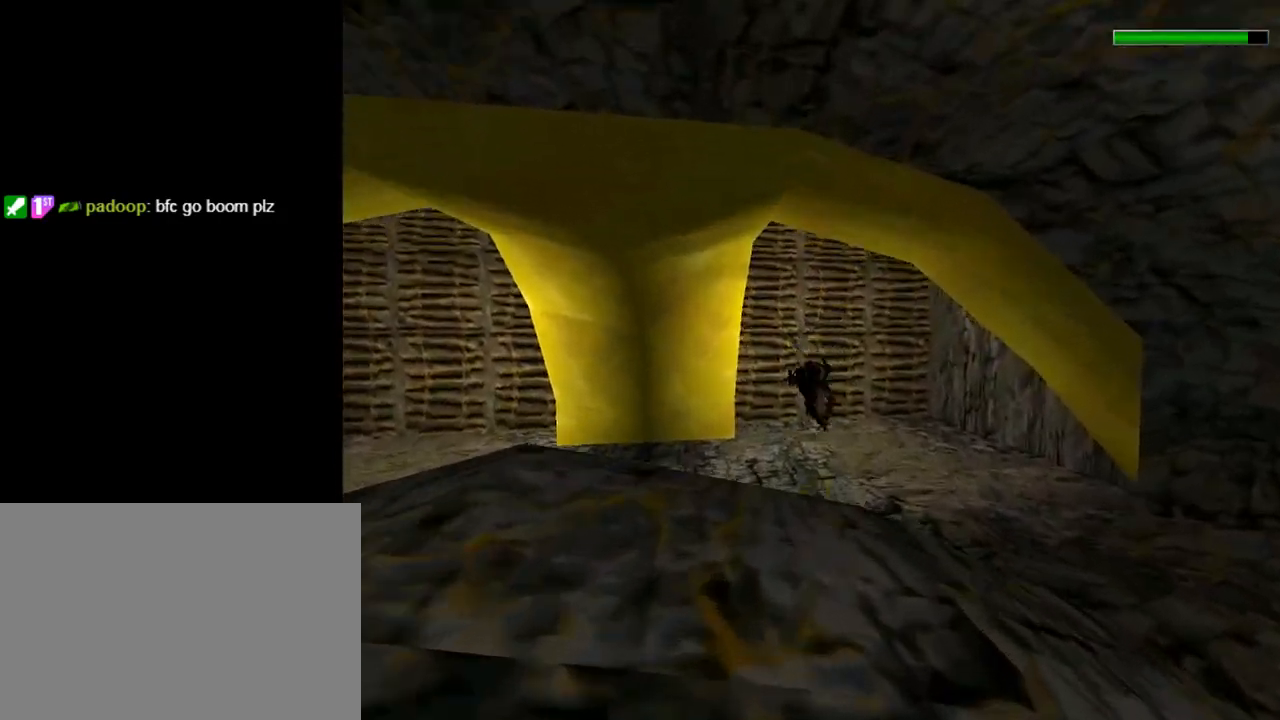
{"buttons": ["DPAD_UP"], "left_stick": "center", "events": [[67, "TRIANGLE", "down"], [233, "TRIANGLE", "up"]]}
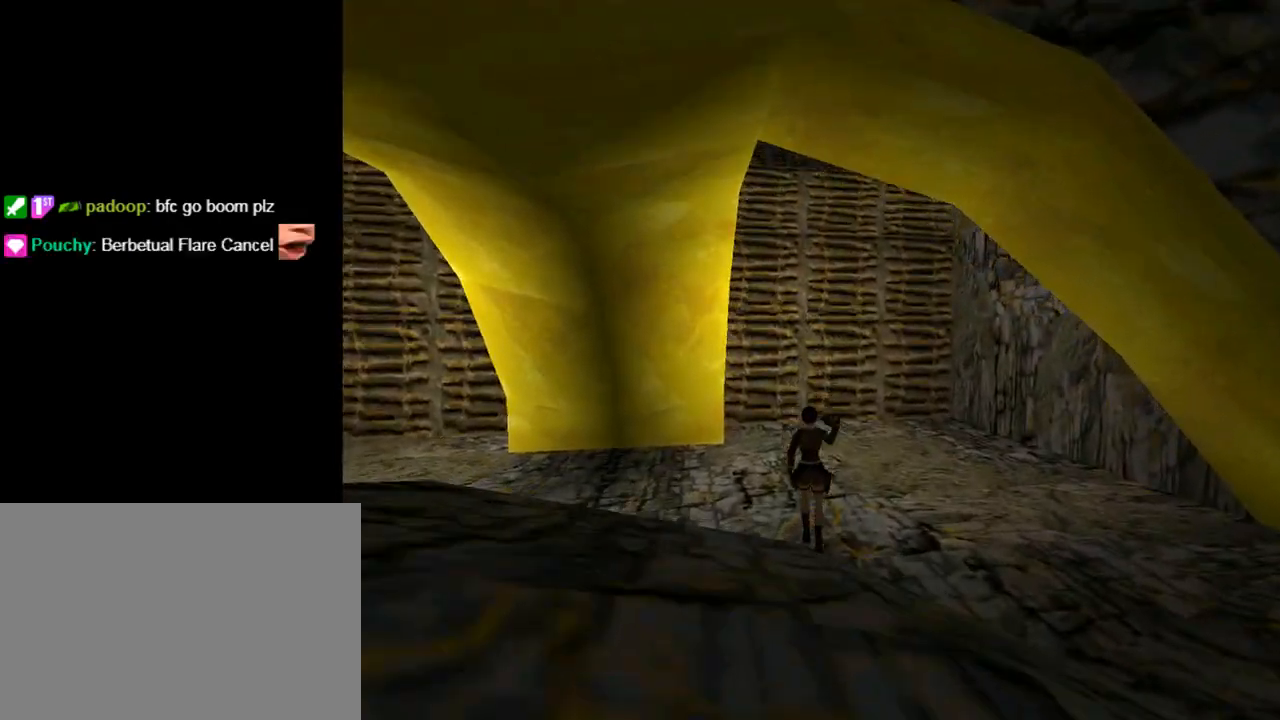
{"buttons": ["DPAD_UP"], "left_stick": "center", "events": [[133, "DPAD_LEFT", "down"], [400, "DPAD_LEFT", "up"]]}
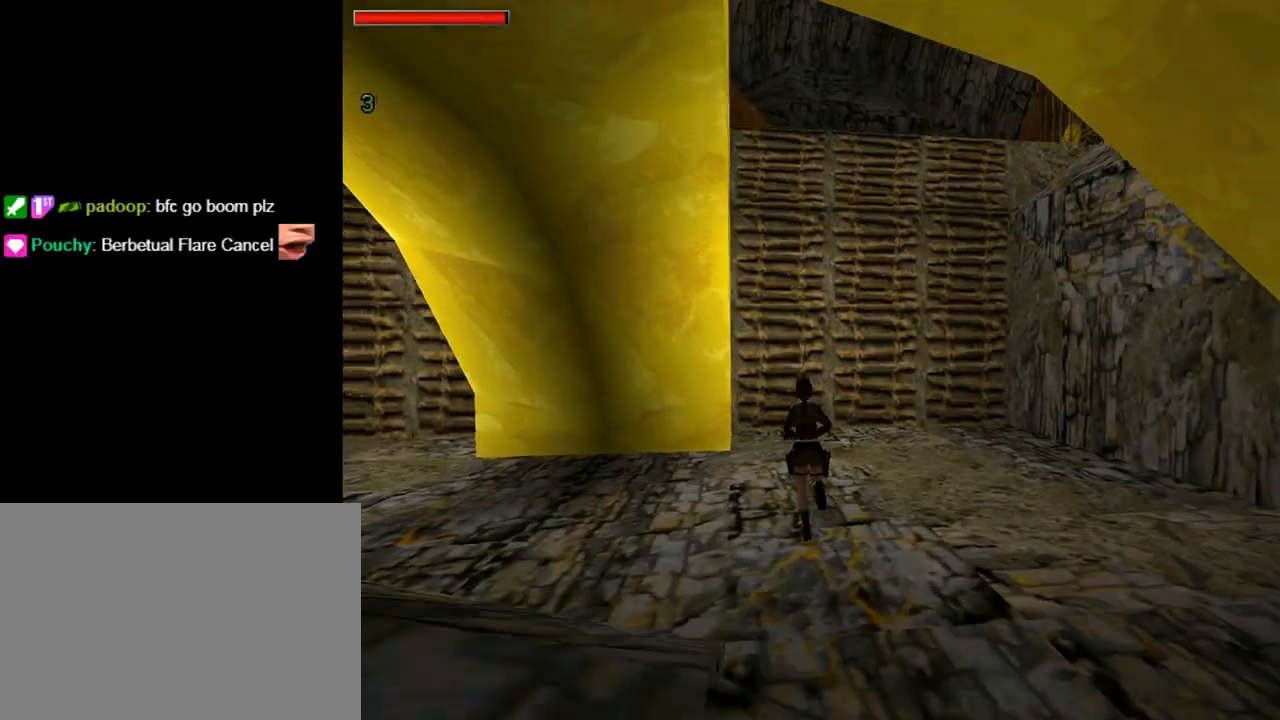
{"buttons": ["DPAD_UP"], "left_stick": "center", "events": []}
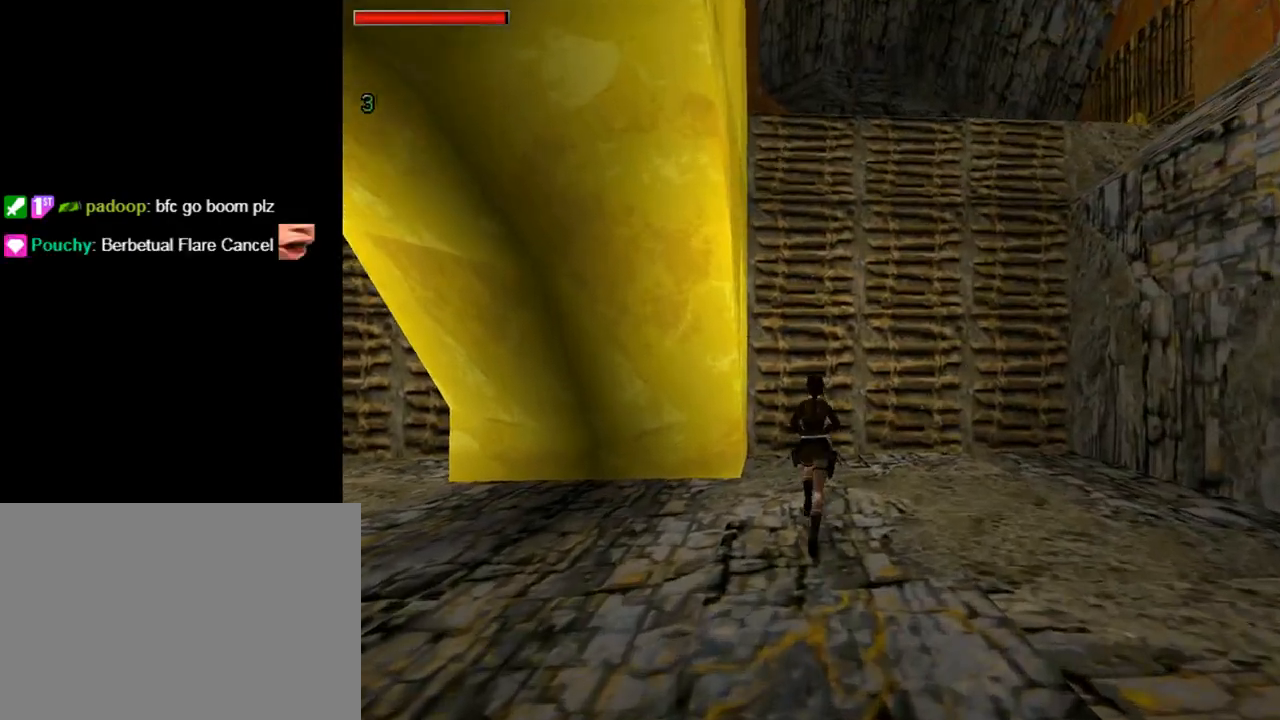
{"buttons": ["DPAD_UP", "DPAD_LEFT"], "left_stick": "center", "events": [[100, "TRIANGLE", "down"], [333, "DPAD_LEFT", "down"], [333, "TRIANGLE", "up"]]}
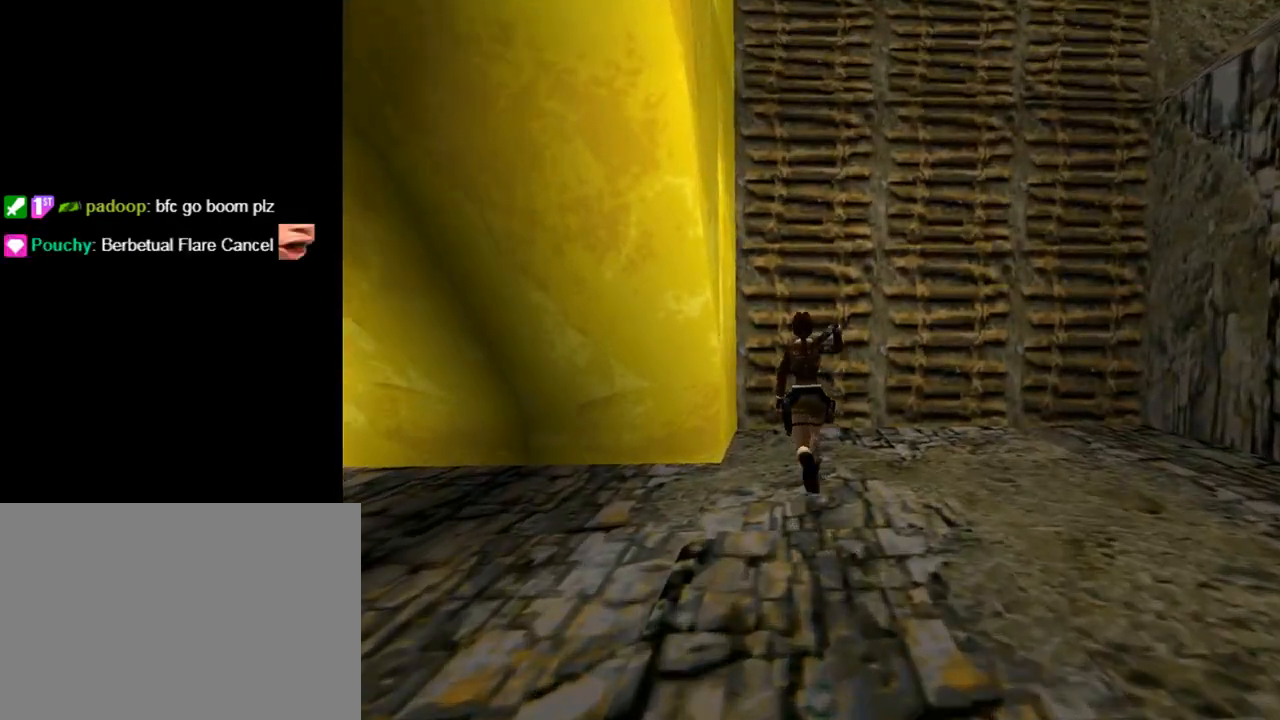
{"buttons": ["DPAD_UP", "DPAD_LEFT"], "left_stick": "center", "events": [[33, "DPAD_LEFT", "up"], [467, "DPAD_LEFT", "down"]]}
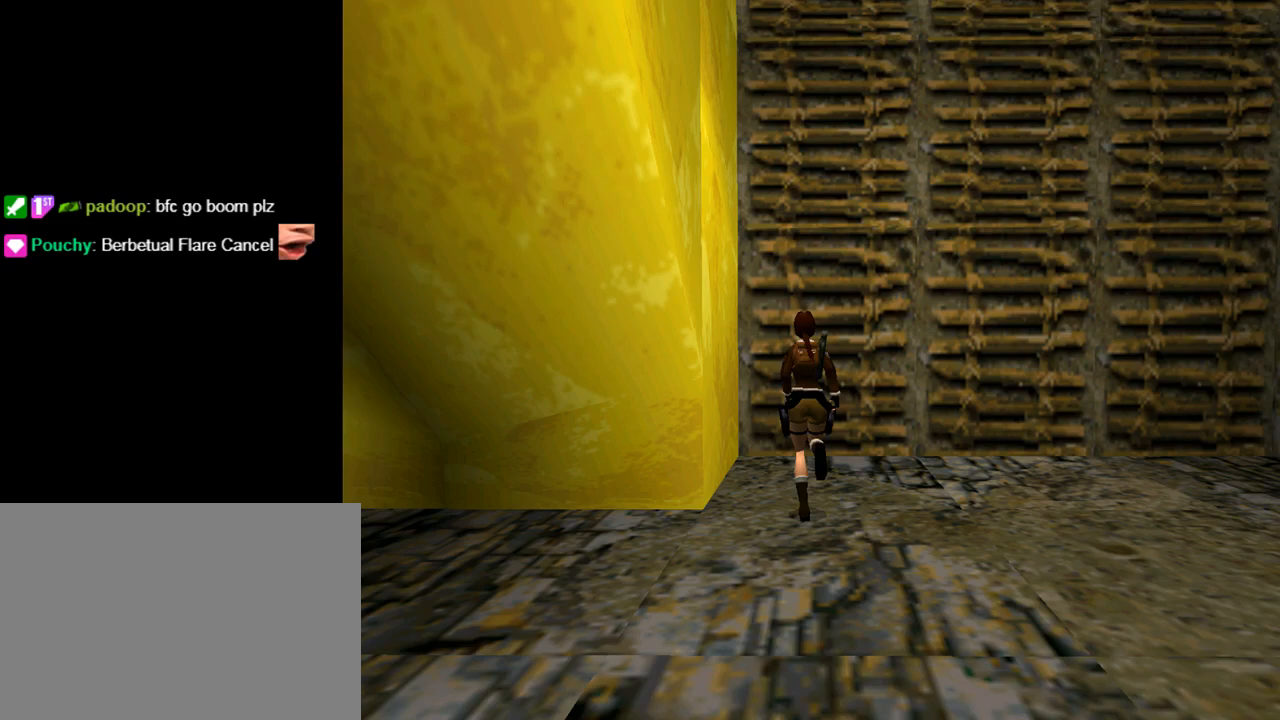
{"buttons": ["DPAD_UP"], "left_stick": "center", "events": [[100, "DPAD_LEFT", "up"]]}
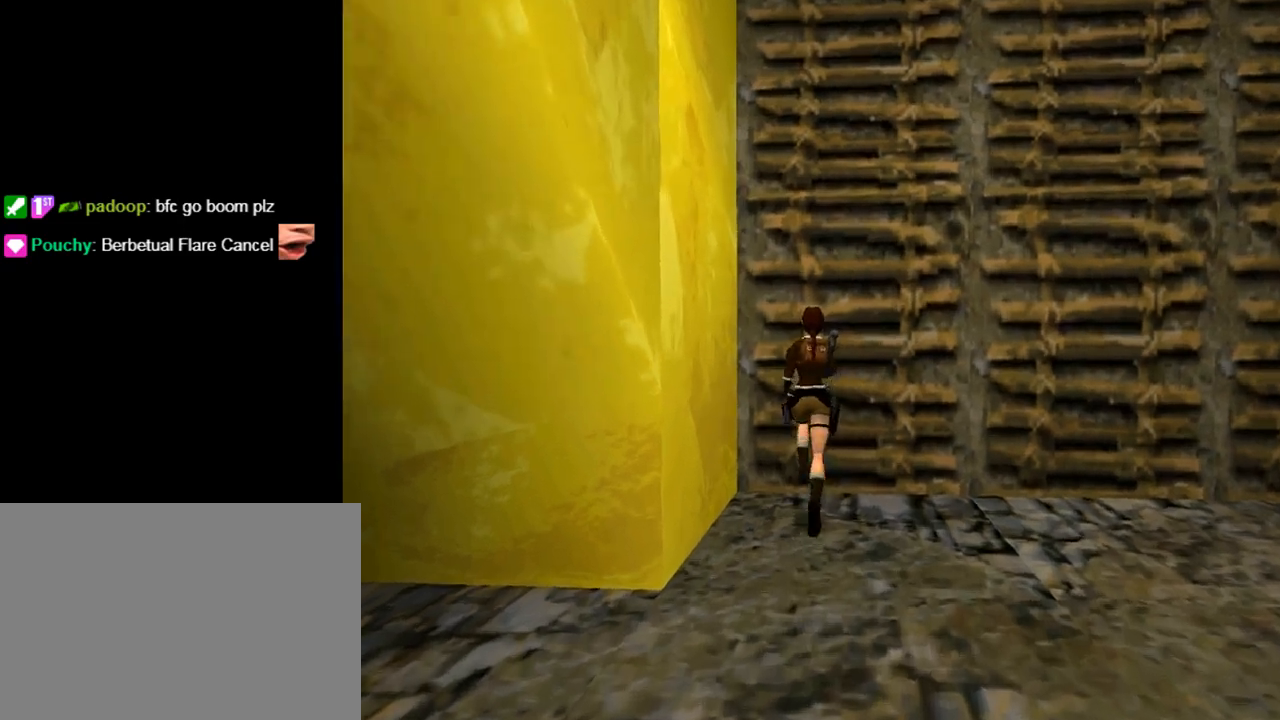
{"buttons": ["CROSS", "DPAD_UP"], "left_stick": "center", "events": [[200, "DPAD_UP", "up"], [367, "CROSS", "down"], [433, "DPAD_UP", "down"]]}
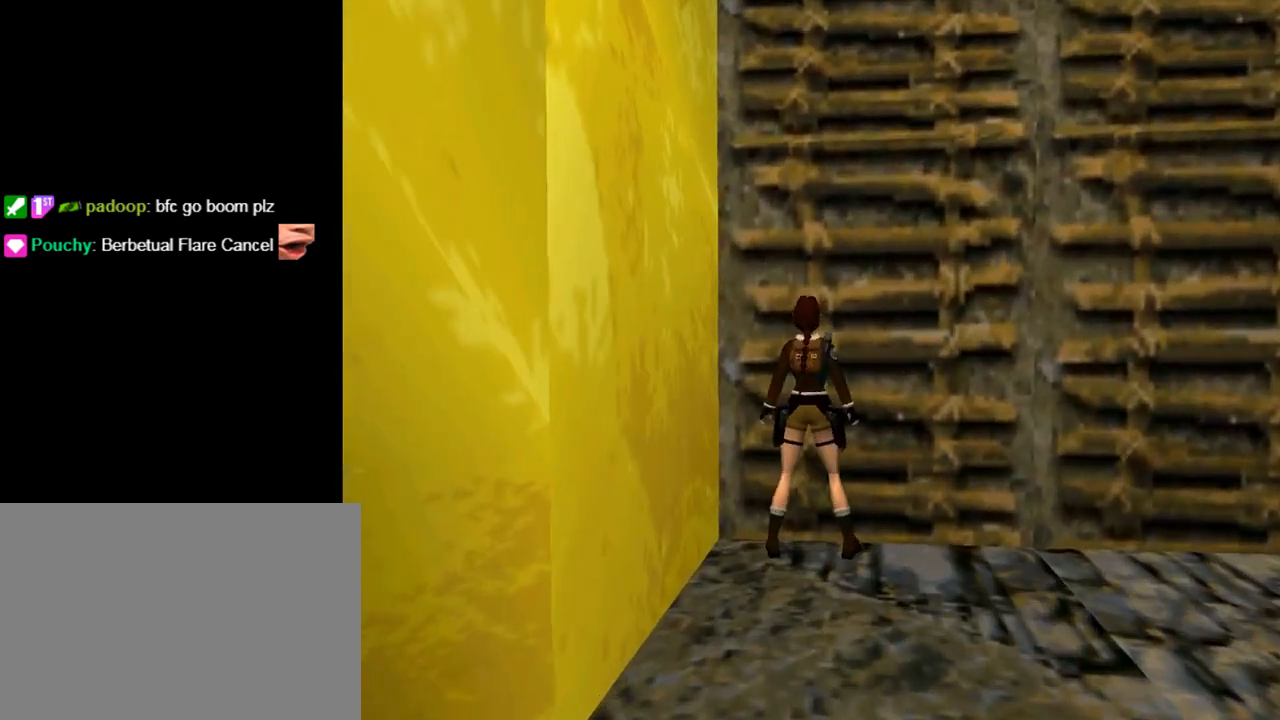
{"buttons": ["CROSS", "DPAD_UP"], "left_stick": "center", "events": []}
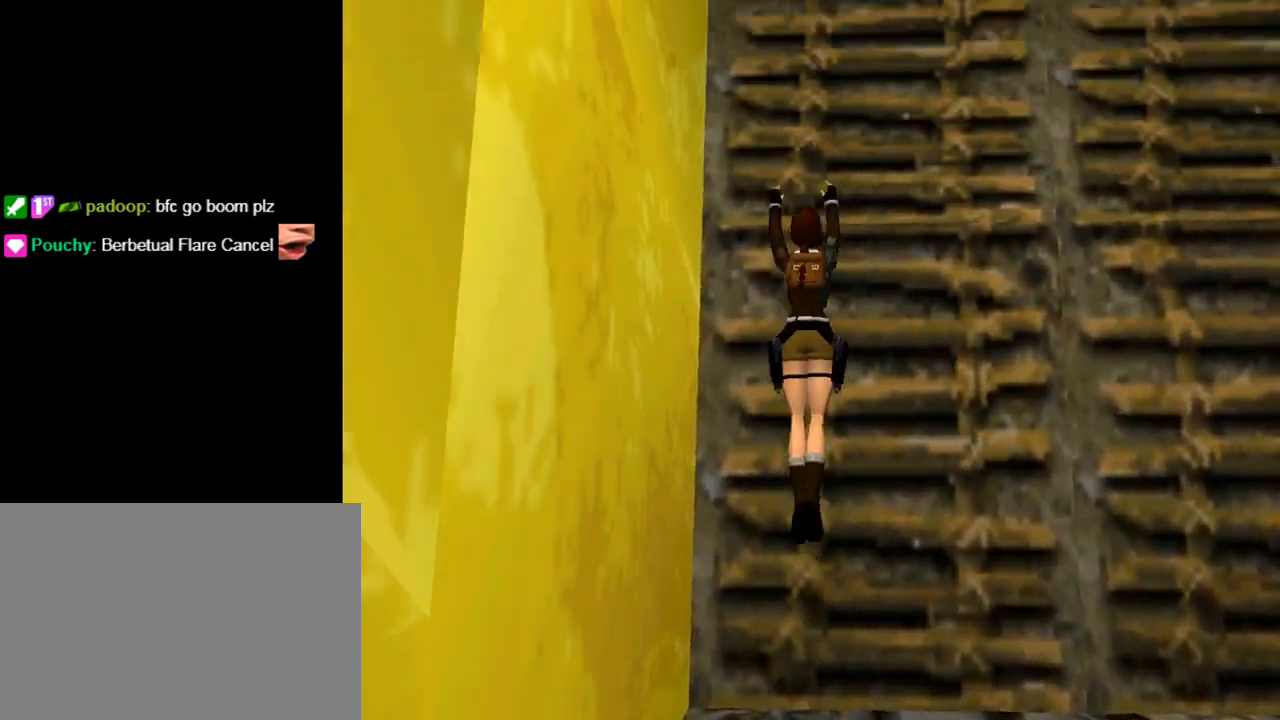
{"buttons": ["CROSS", "DPAD_UP"], "left_stick": "center", "events": []}
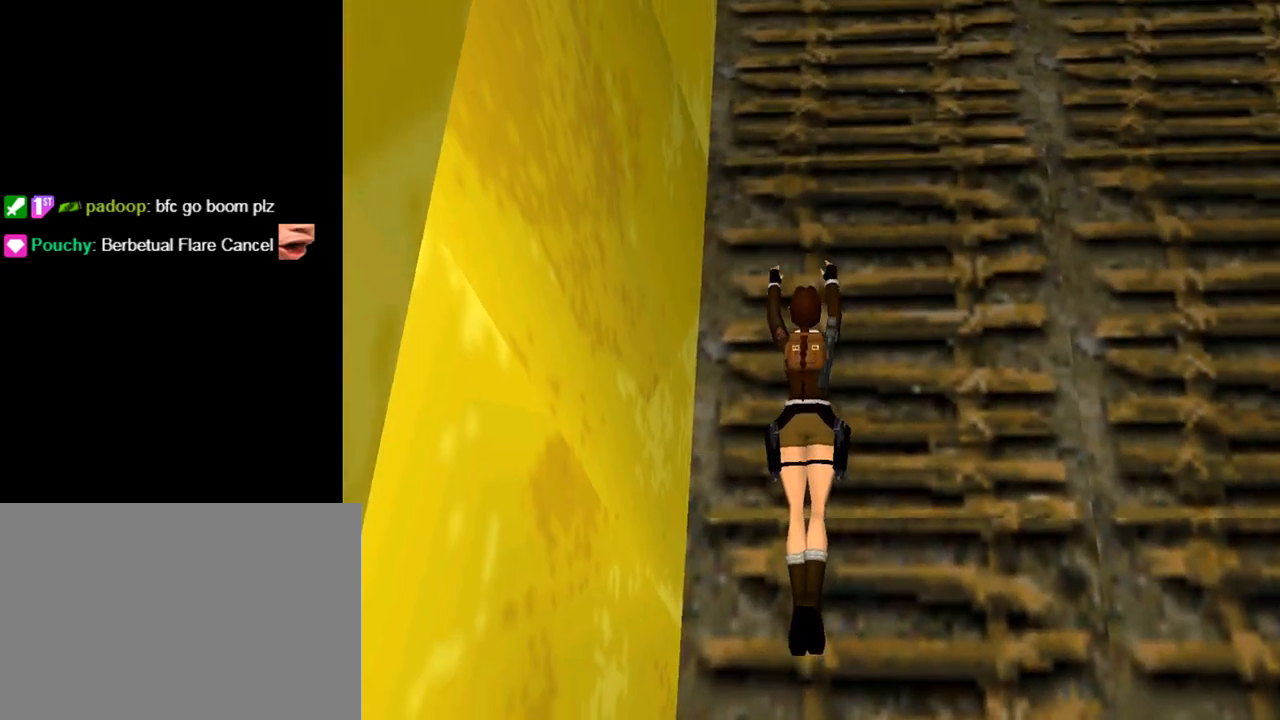
{"buttons": ["CROSS", "DPAD_UP"], "left_stick": "center", "events": []}
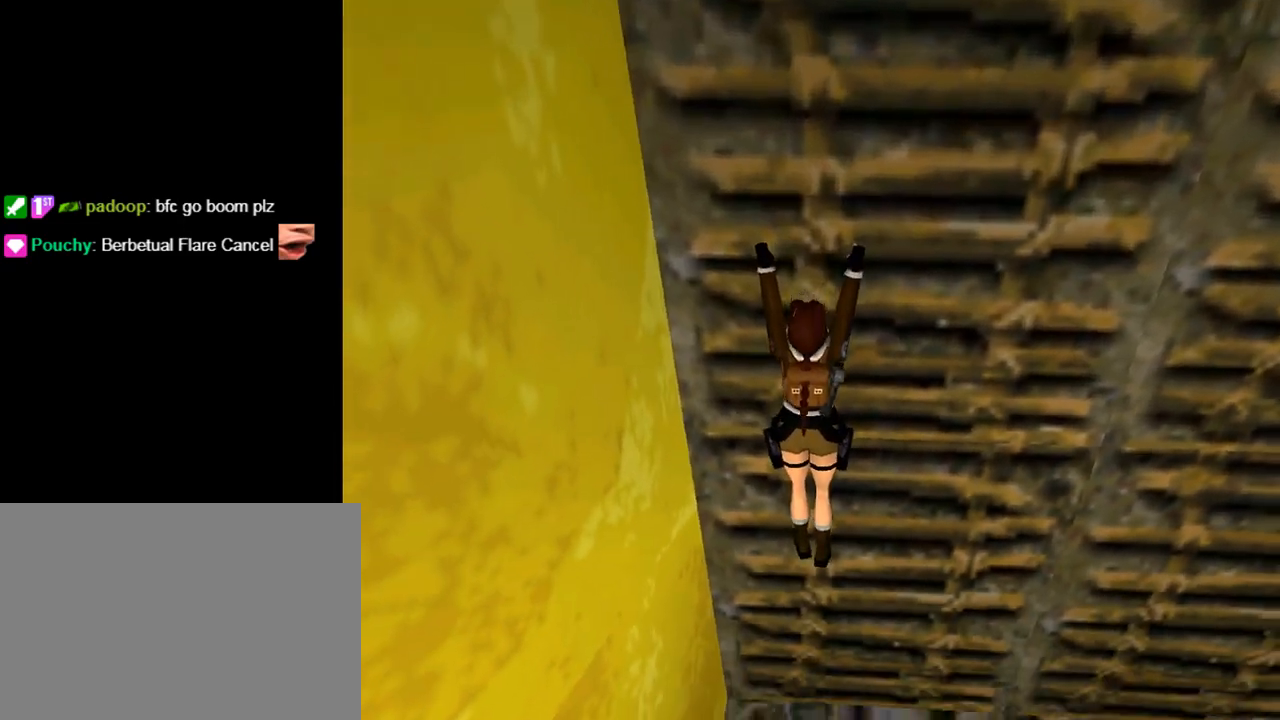
{"buttons": ["CROSS", "DPAD_UP"], "left_stick": "center", "events": []}
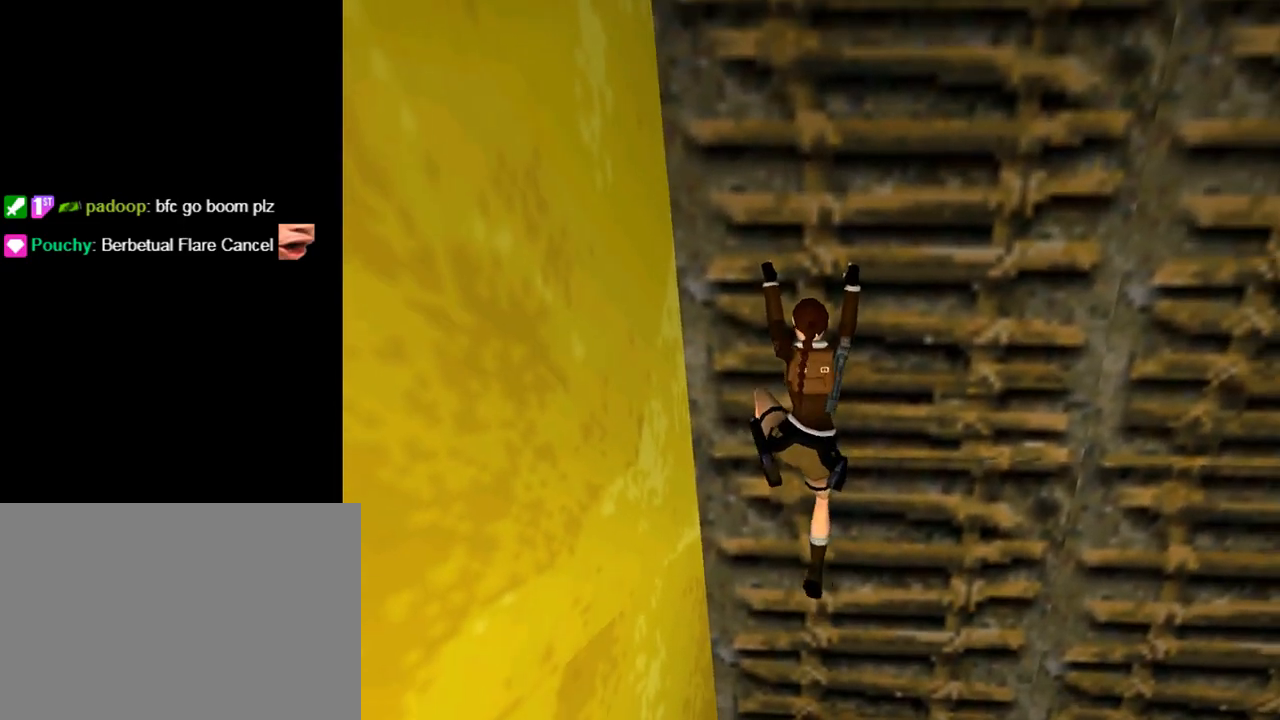
{"buttons": ["CROSS", "DPAD_UP"], "left_stick": "center", "events": []}
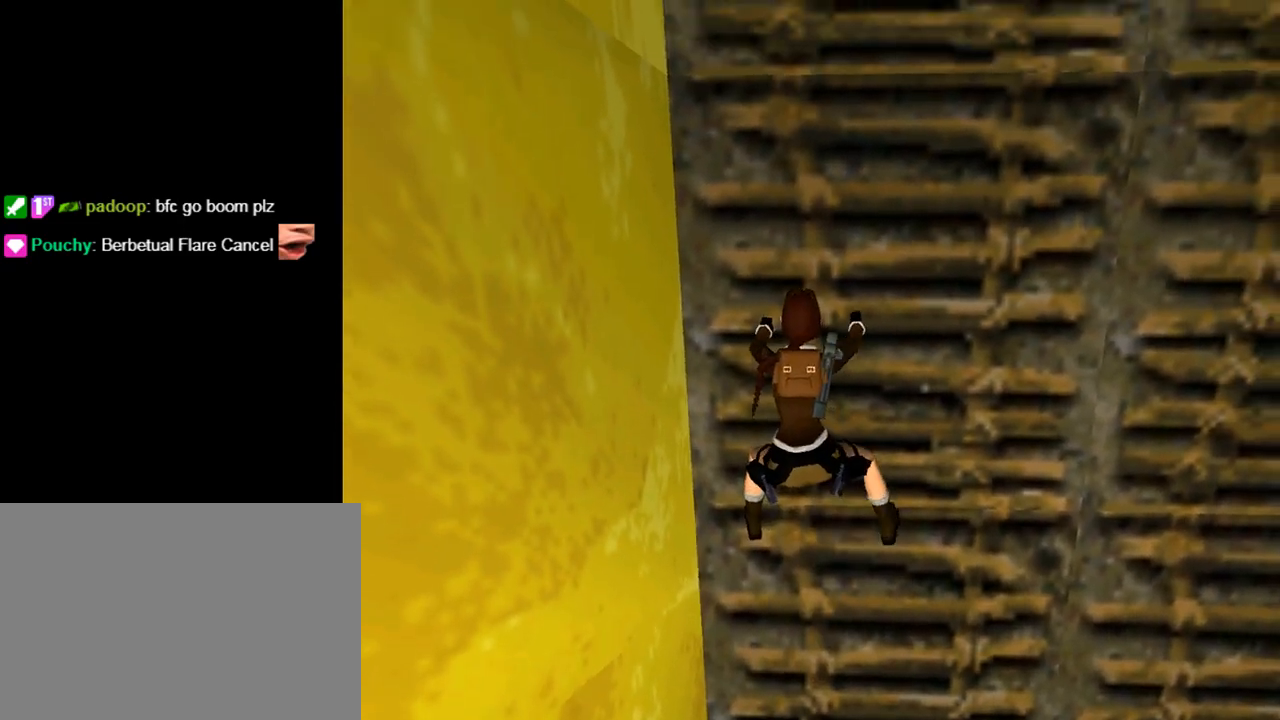
{"buttons": ["CROSS", "DPAD_UP"], "left_stick": "center", "events": []}
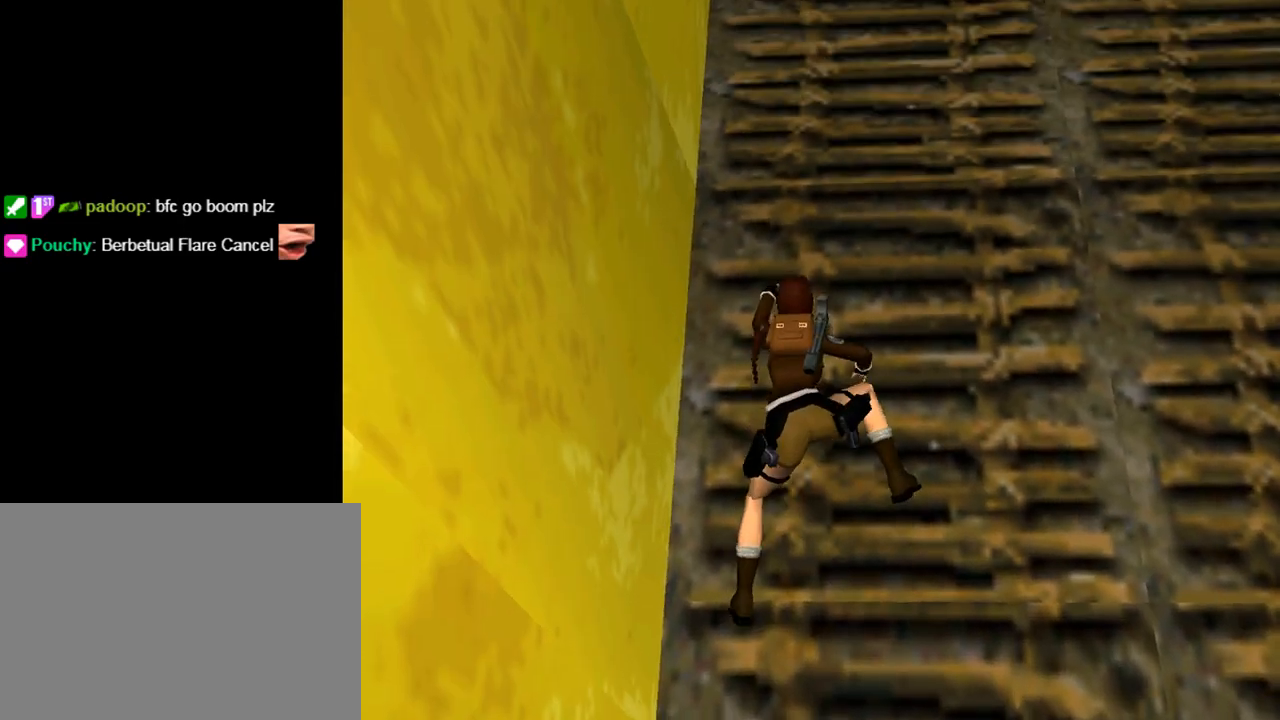
{"buttons": ["CROSS", "DPAD_UP"], "left_stick": "center", "events": []}
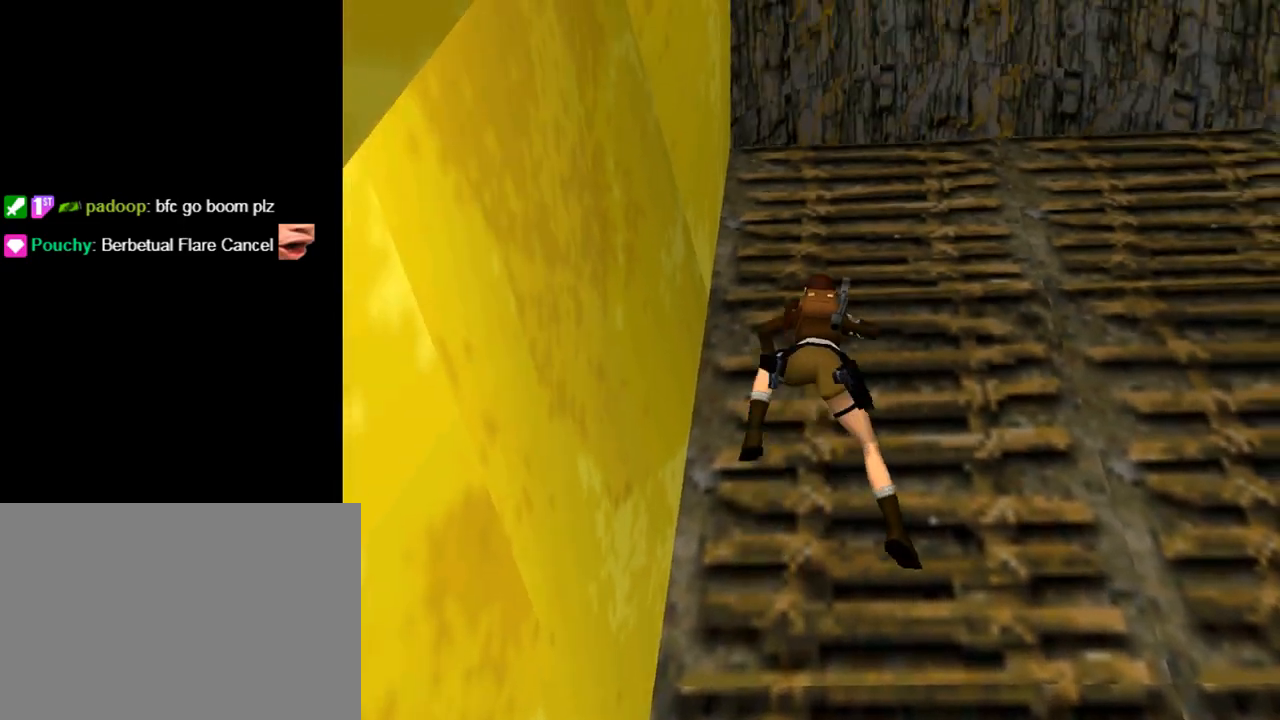
{"buttons": ["CROSS", "DPAD_UP"], "left_stick": "center", "events": []}
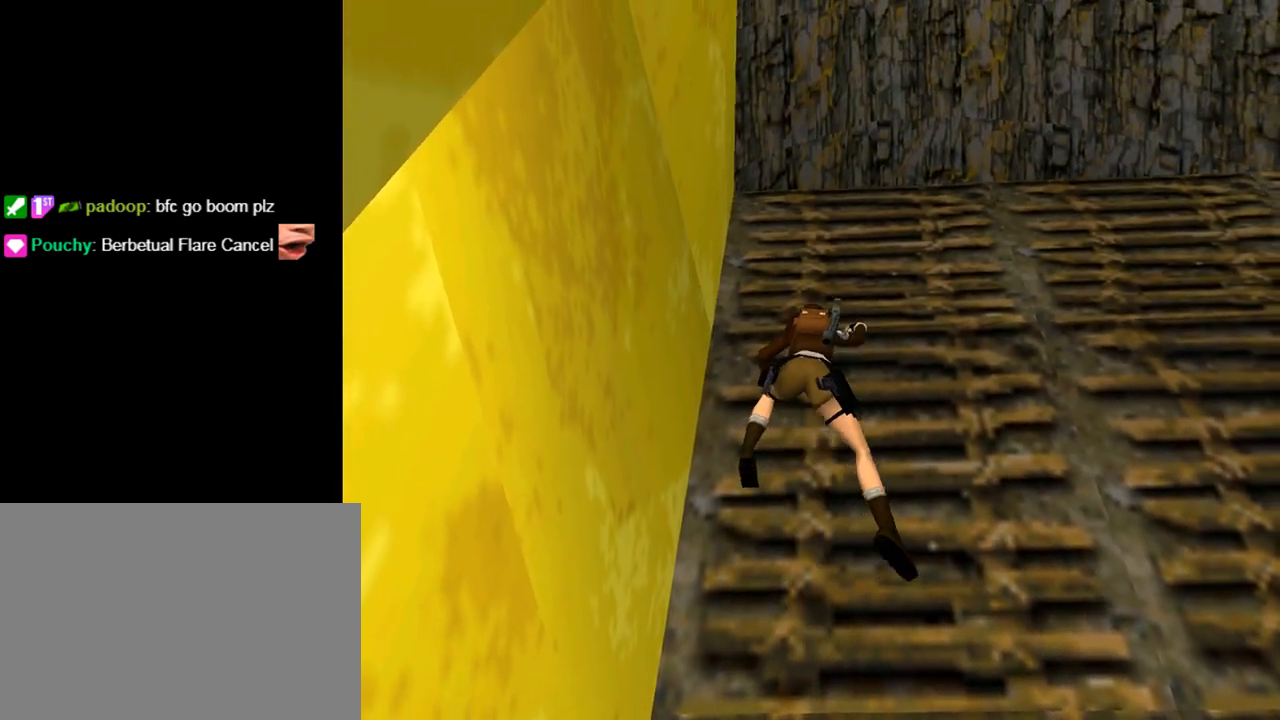
{"buttons": ["CROSS", "DPAD_UP"], "left_stick": "center", "events": []}
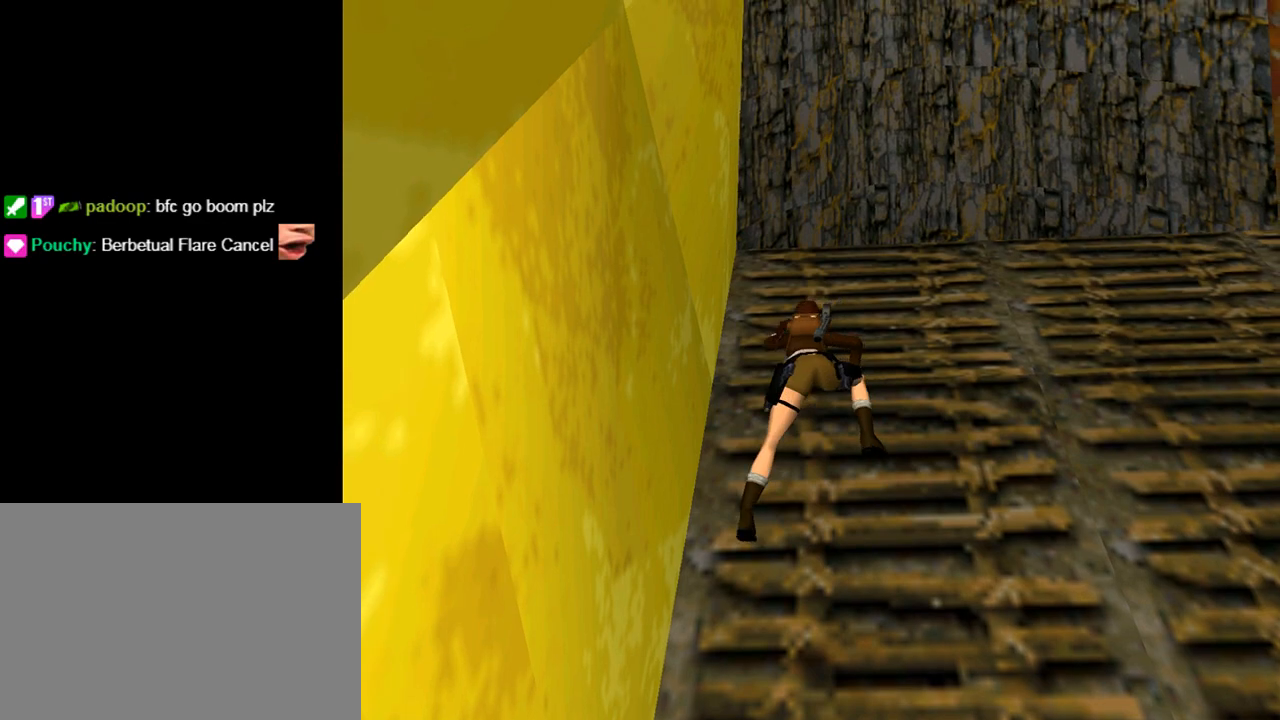
{"buttons": ["CROSS", "DPAD_UP"], "left_stick": "center", "events": []}
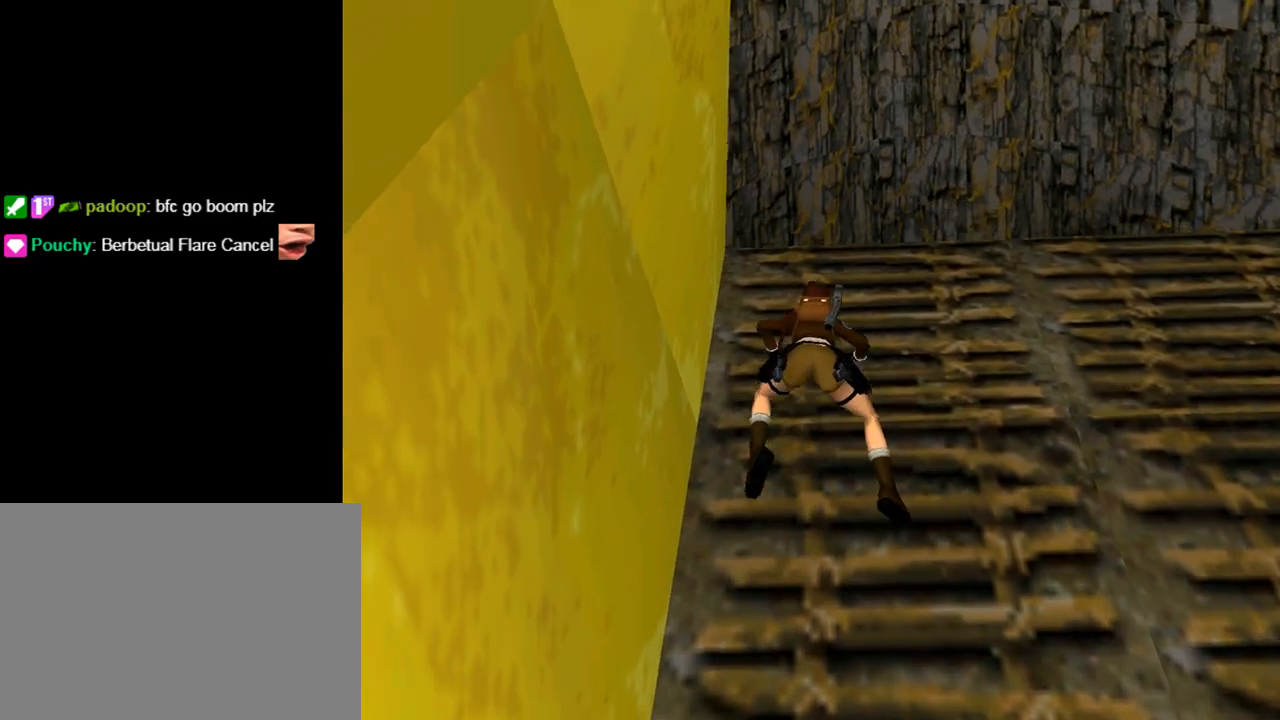
{"buttons": ["CROSS", "DPAD_UP"], "left_stick": "center", "events": []}
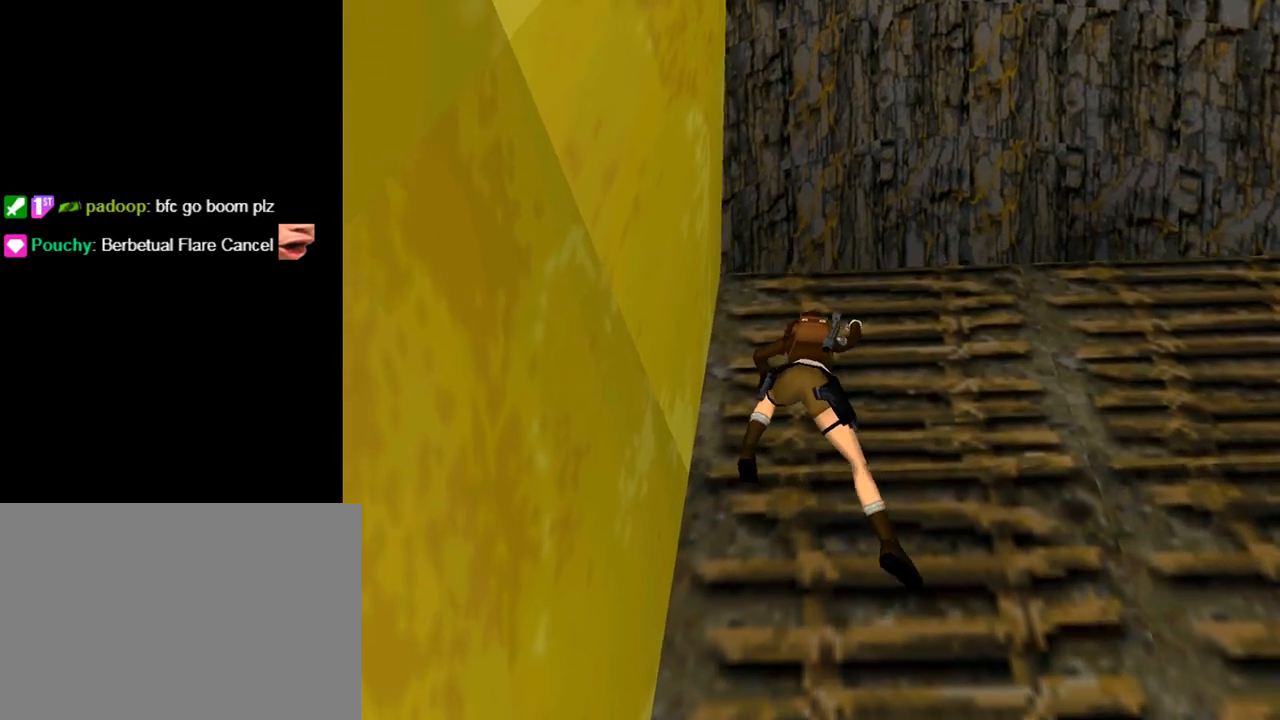
{"buttons": ["CROSS", "DPAD_UP"], "left_stick": "center", "events": []}
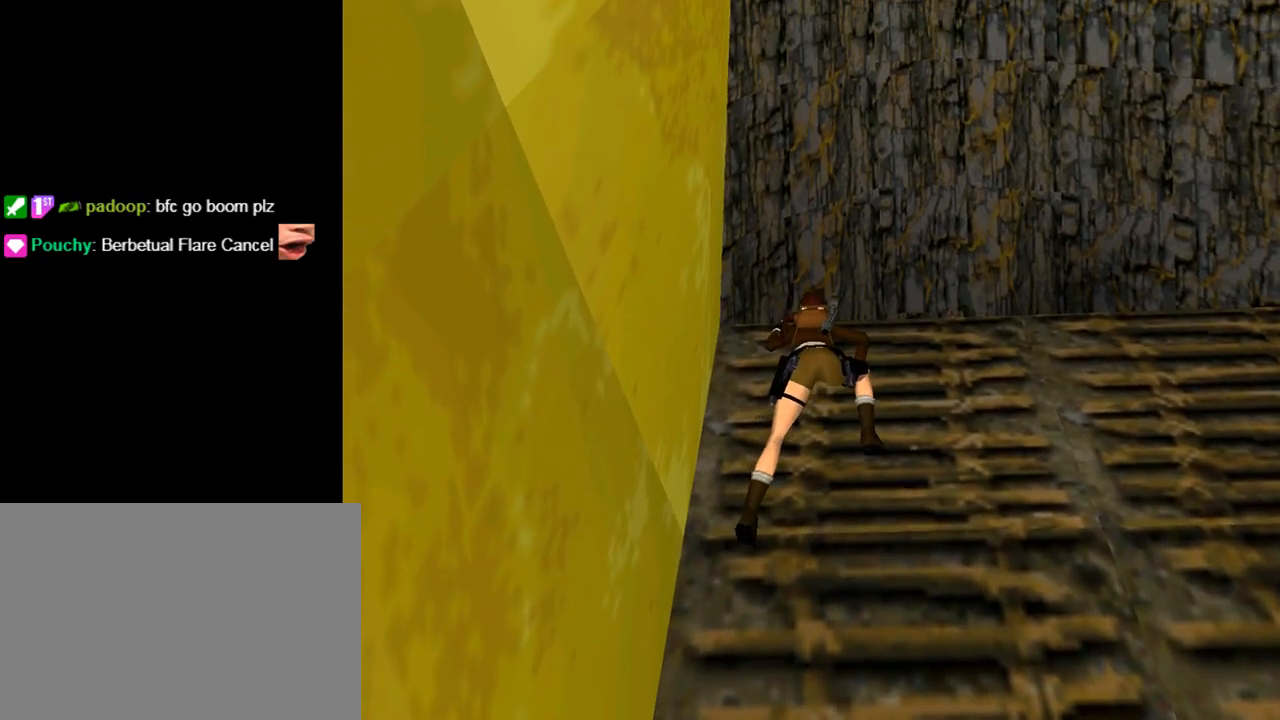
{"buttons": ["CROSS", "DPAD_UP"], "left_stick": "center", "events": []}